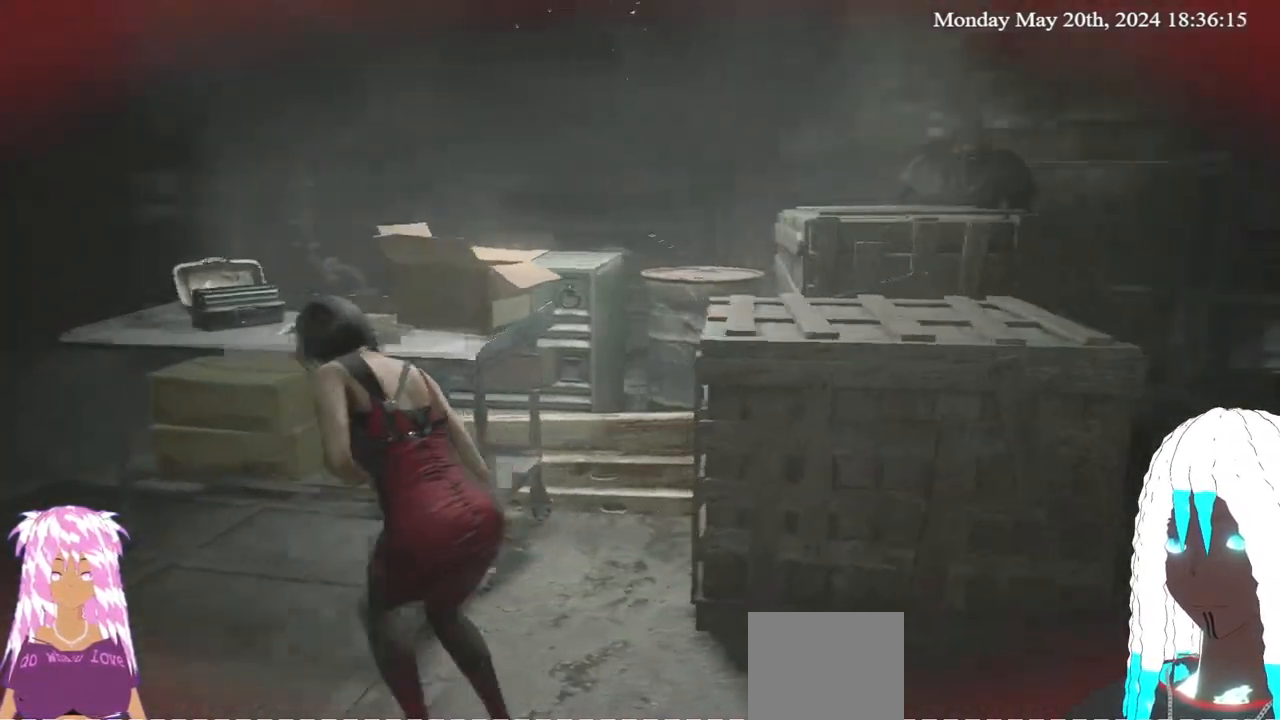
Gameplay with a controller (PlayStation layout); each line is a JSON object with the inputs held at the frame after it. "events" lists button and stick changes between this image and that frame as [ms after this image, input, new state], when the widget could be followed in between.
{"buttons": [], "left_stick": "left", "right_stick": "right", "events": [[67, "right_stick", "right"], [267, "right_stick", "center"], [383, "left_stick", "left"], [433, "right_stick", "right"]]}
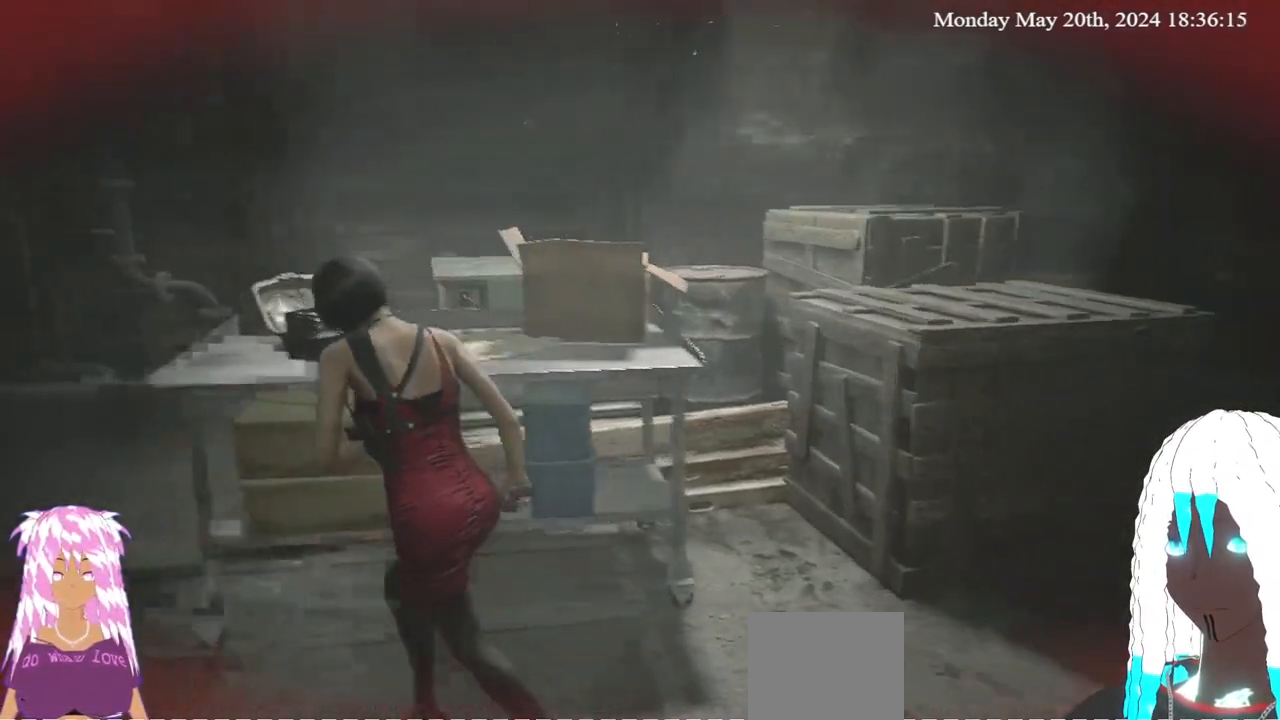
{"buttons": [], "left_stick": "up-left", "right_stick": "right", "events": [[50, "right_stick", "center"], [100, "right_stick", "right"], [333, "right_stick", "center"], [450, "right_stick", "right"], [483, "left_stick", "up-left"]]}
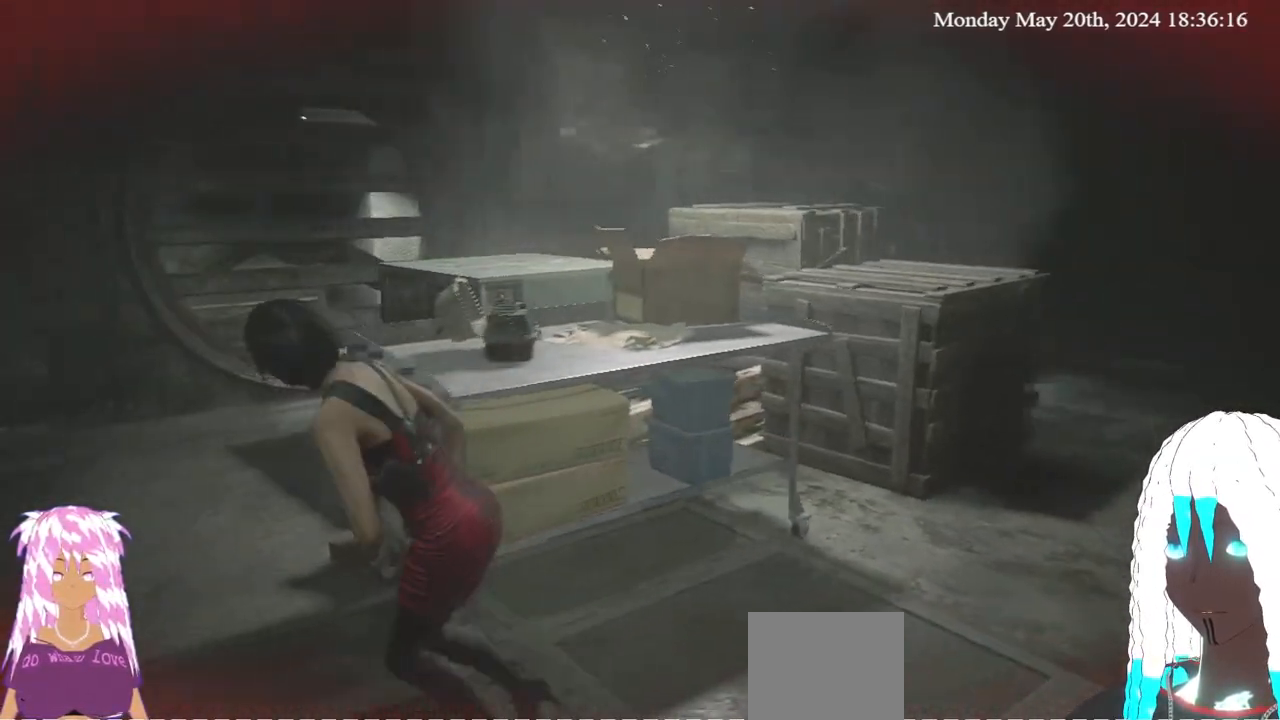
{"buttons": [], "left_stick": "up-left", "right_stick": "down-right", "events": [[267, "right_stick", "center"], [500, "right_stick", "down-right"]]}
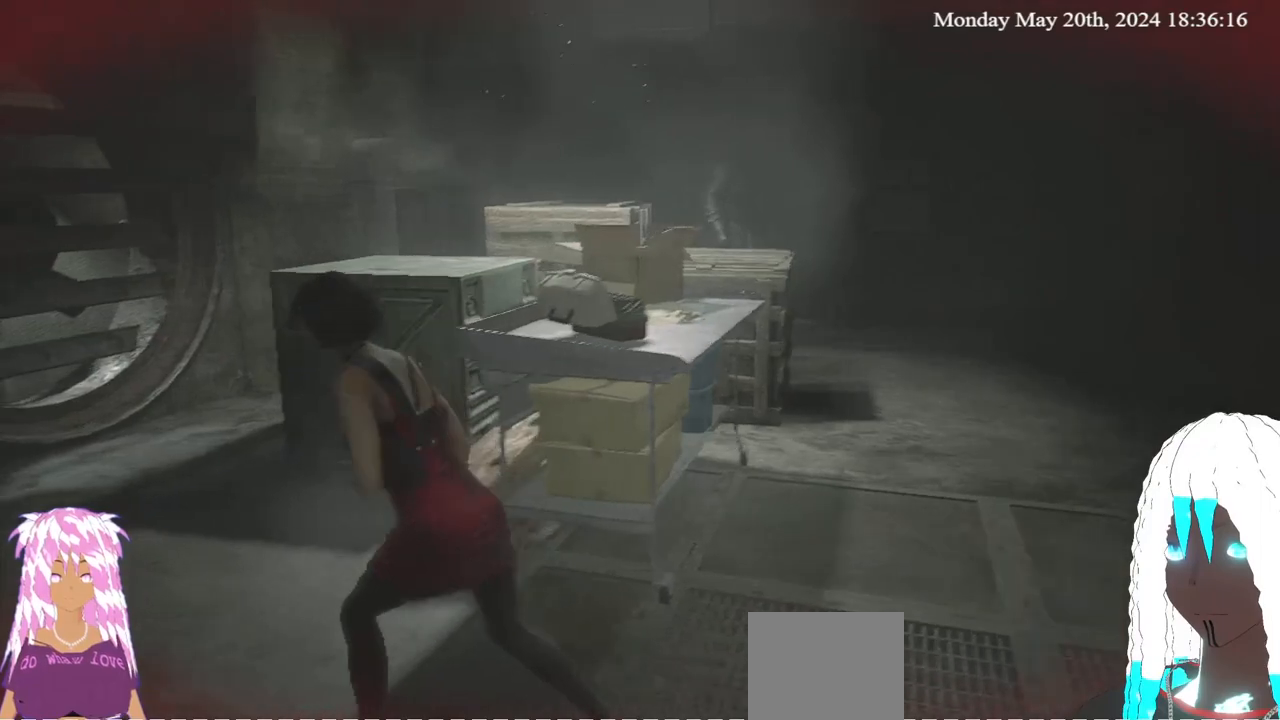
{"buttons": ["L2"], "left_stick": "left", "right_stick": "right", "events": [[17, "left_stick", "center"], [133, "left_stick", "up-left"], [167, "L2", "down"], [267, "right_stick", "right"], [433, "left_stick", "left"]]}
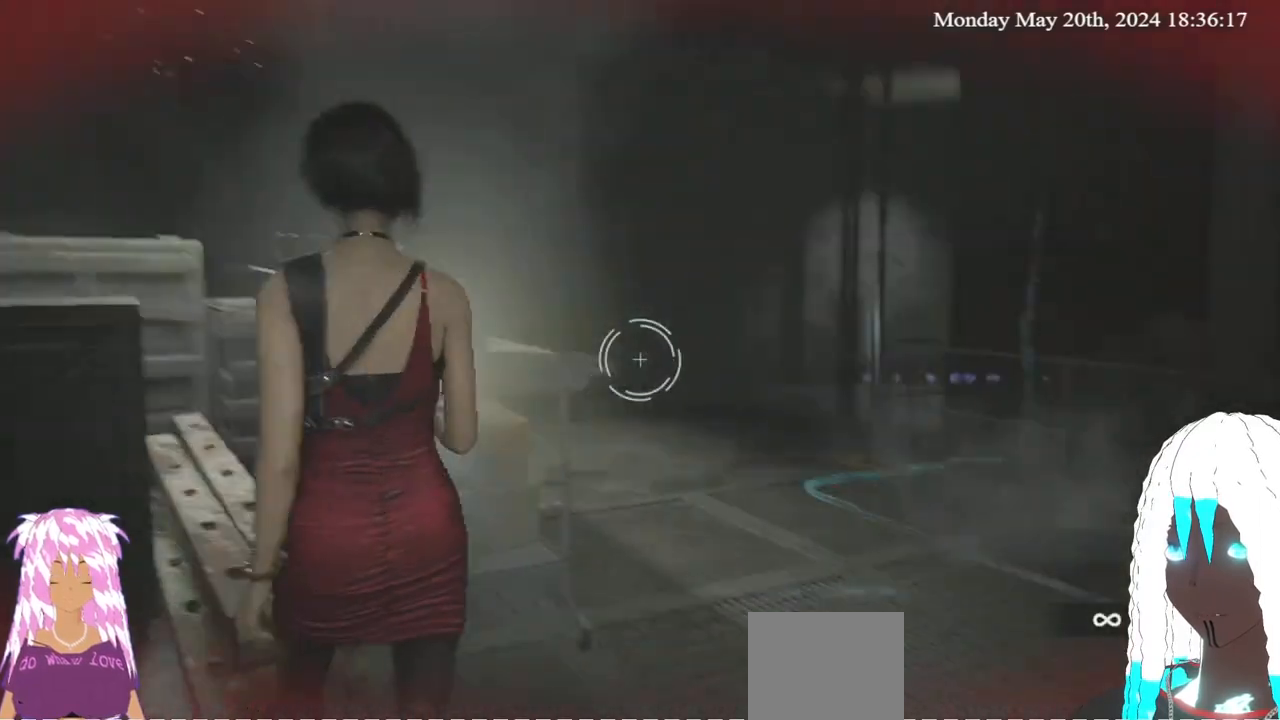
{"buttons": [], "left_stick": "down-left", "right_stick": "center", "events": [[33, "left_stick", "down-left"], [450, "L2", "up"], [467, "right_stick", "center"]]}
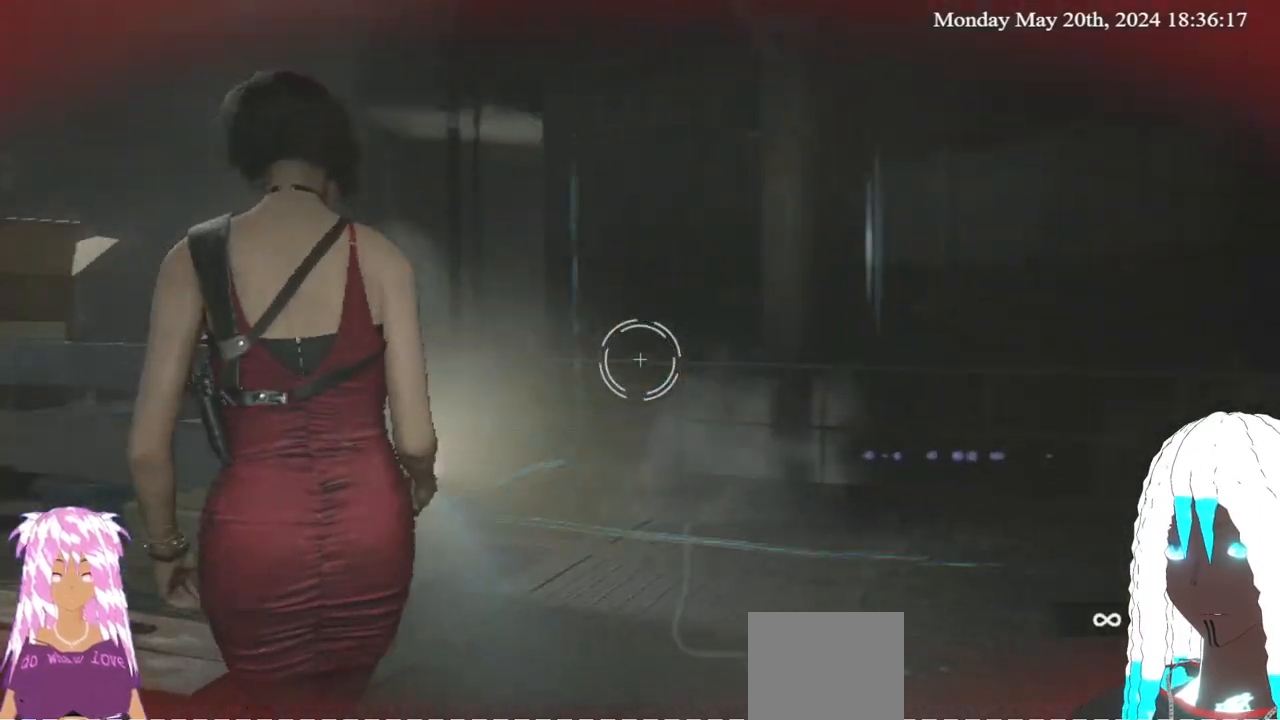
{"buttons": [], "left_stick": "down-left", "right_stick": "center", "events": [[50, "L3", "down"], [233, "L3", "up"]]}
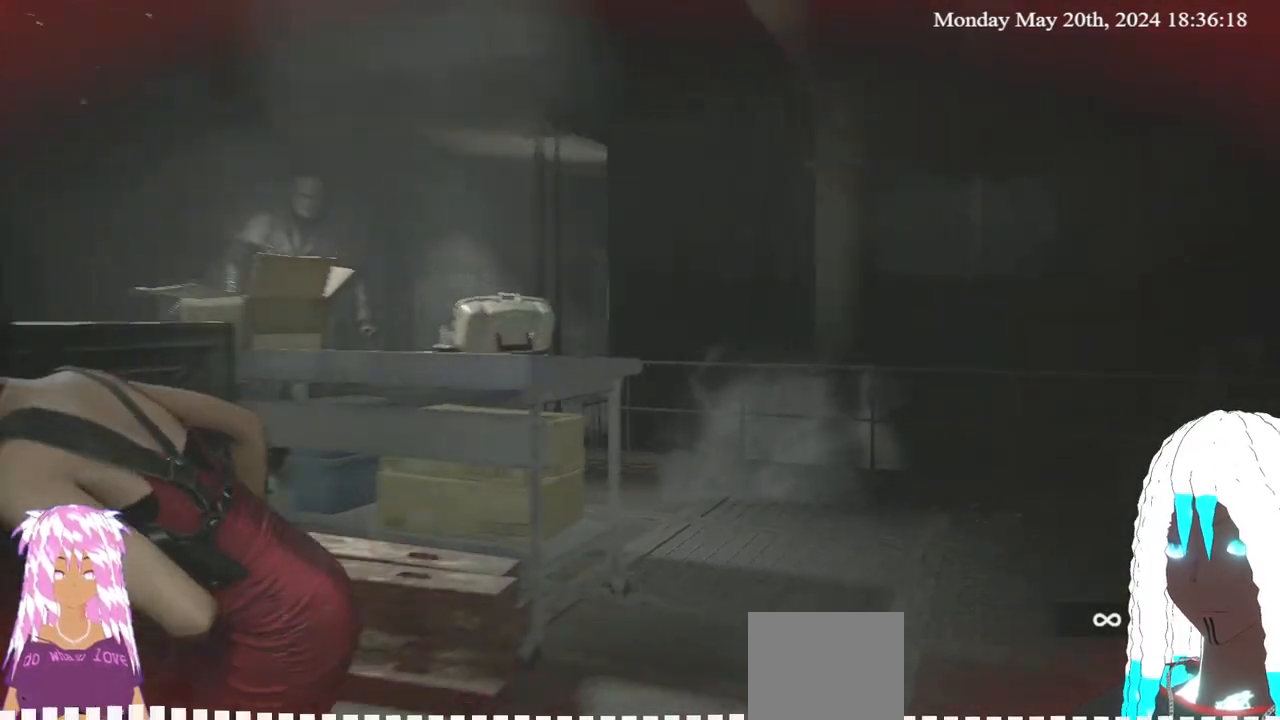
{"buttons": [], "left_stick": "up-left", "right_stick": "center", "events": [[33, "left_stick", "left"], [200, "left_stick", "up-left"]]}
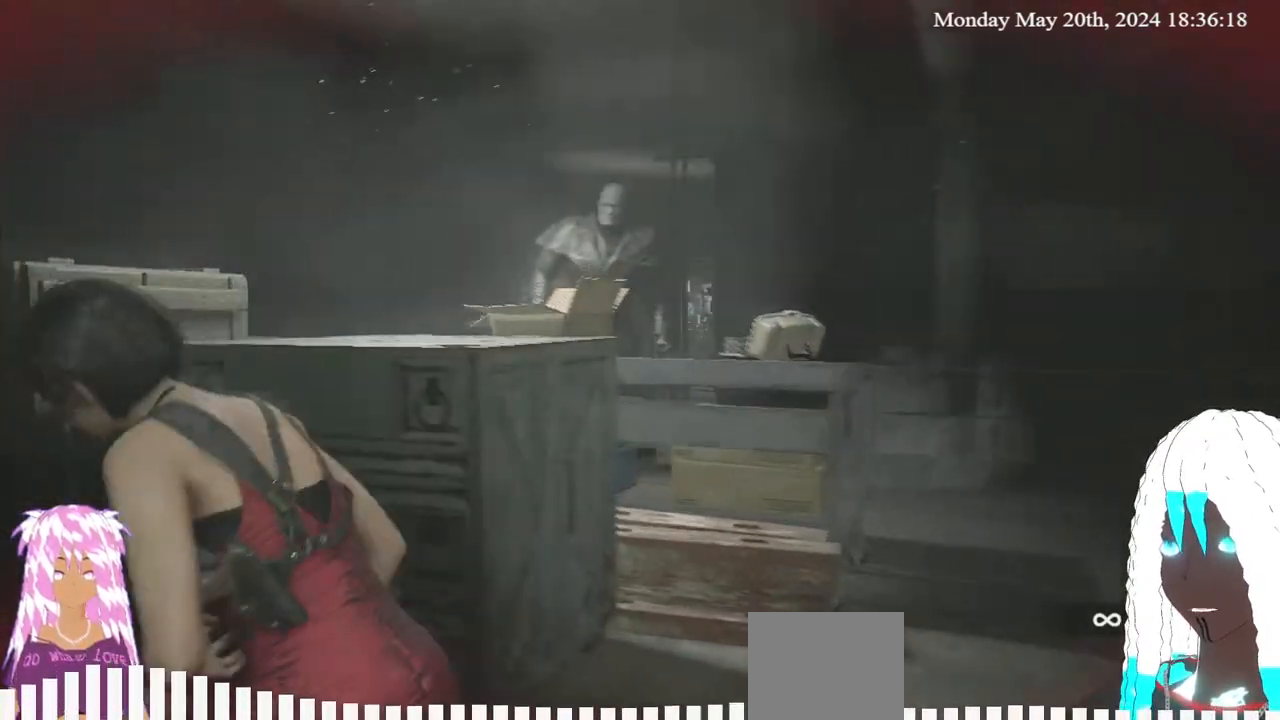
{"buttons": [], "left_stick": "up-left", "right_stick": "center", "events": [[67, "right_stick", "up-right"], [233, "right_stick", "center"]]}
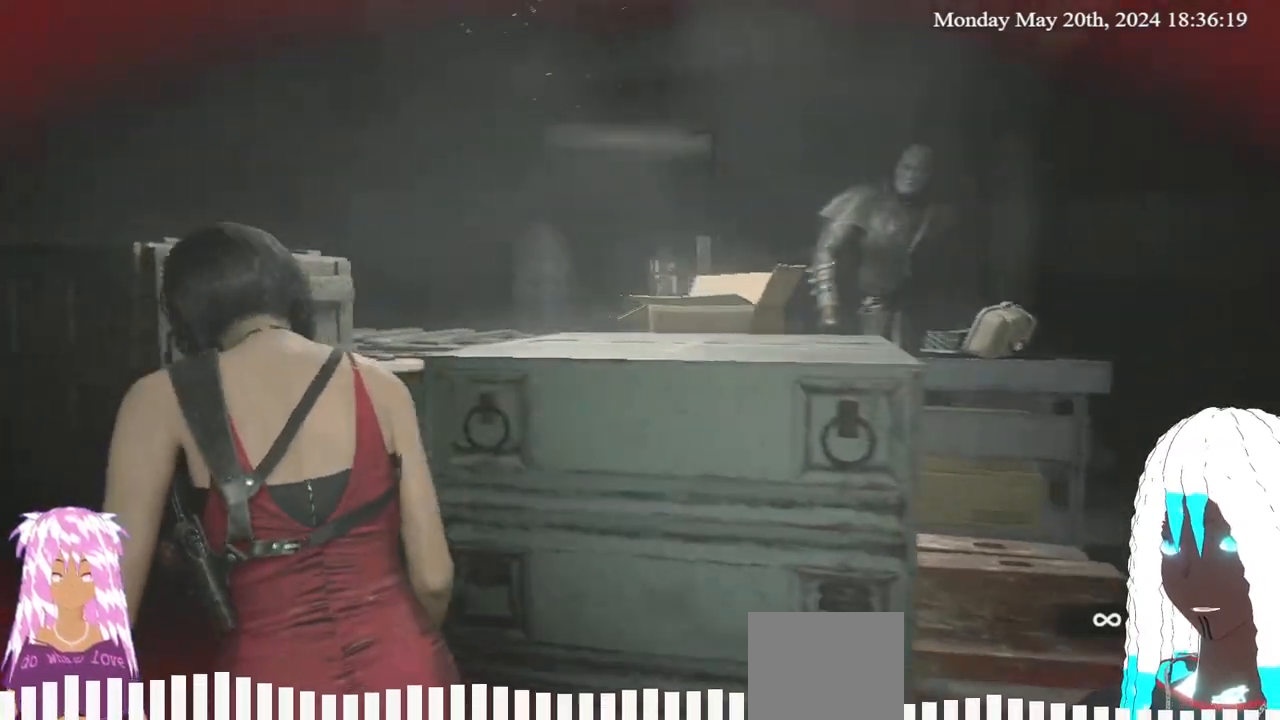
{"buttons": [], "left_stick": "left", "right_stick": "right", "events": [[17, "right_stick", "right"], [117, "left_stick", "left"]]}
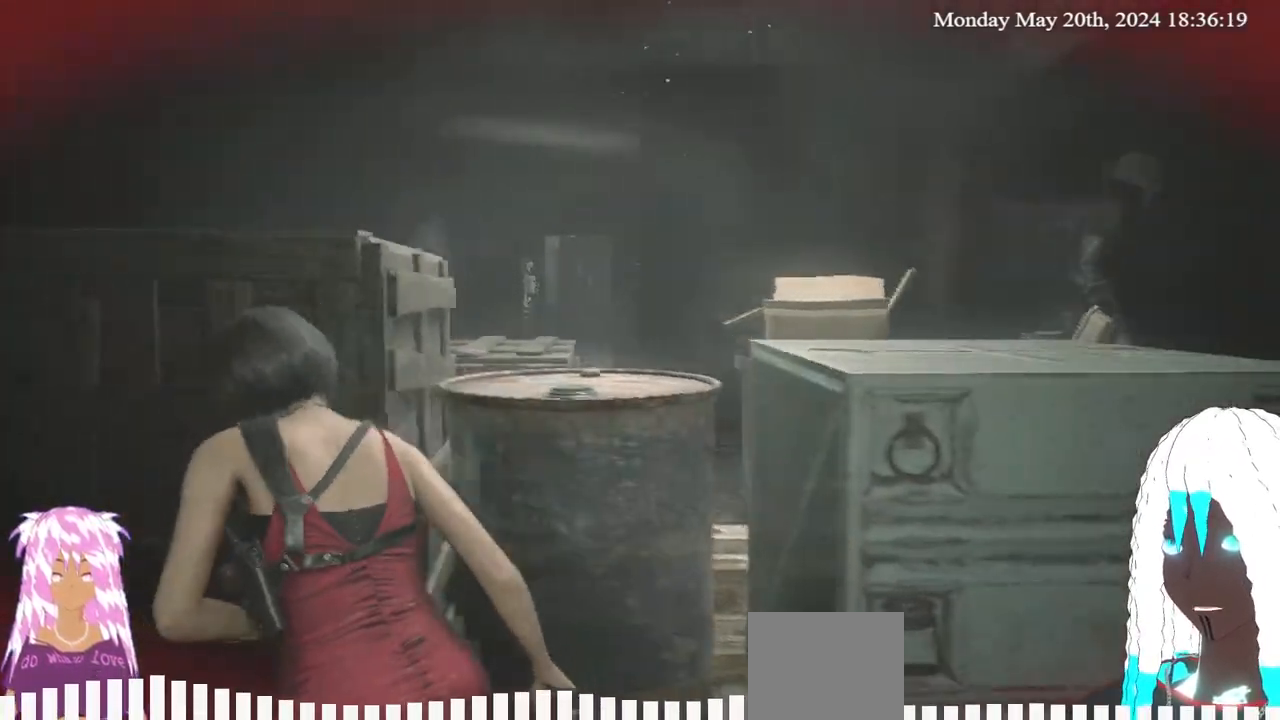
{"buttons": [], "left_stick": "up-left", "right_stick": "left", "events": [[200, "right_stick", "center"], [317, "right_stick", "left"], [433, "left_stick", "up-left"]]}
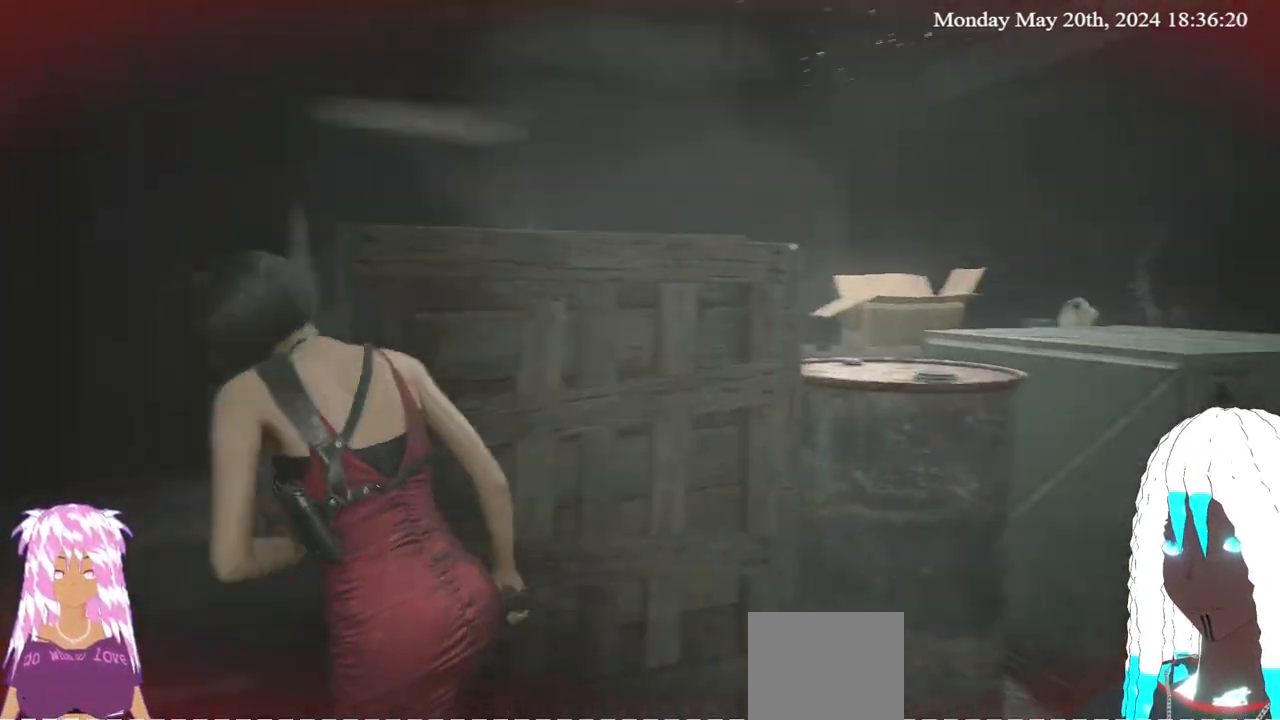
{"buttons": [], "left_stick": "up", "right_stick": "down-left", "events": [[100, "right_stick", "center"], [333, "left_stick", "up"], [433, "right_stick", "down-left"]]}
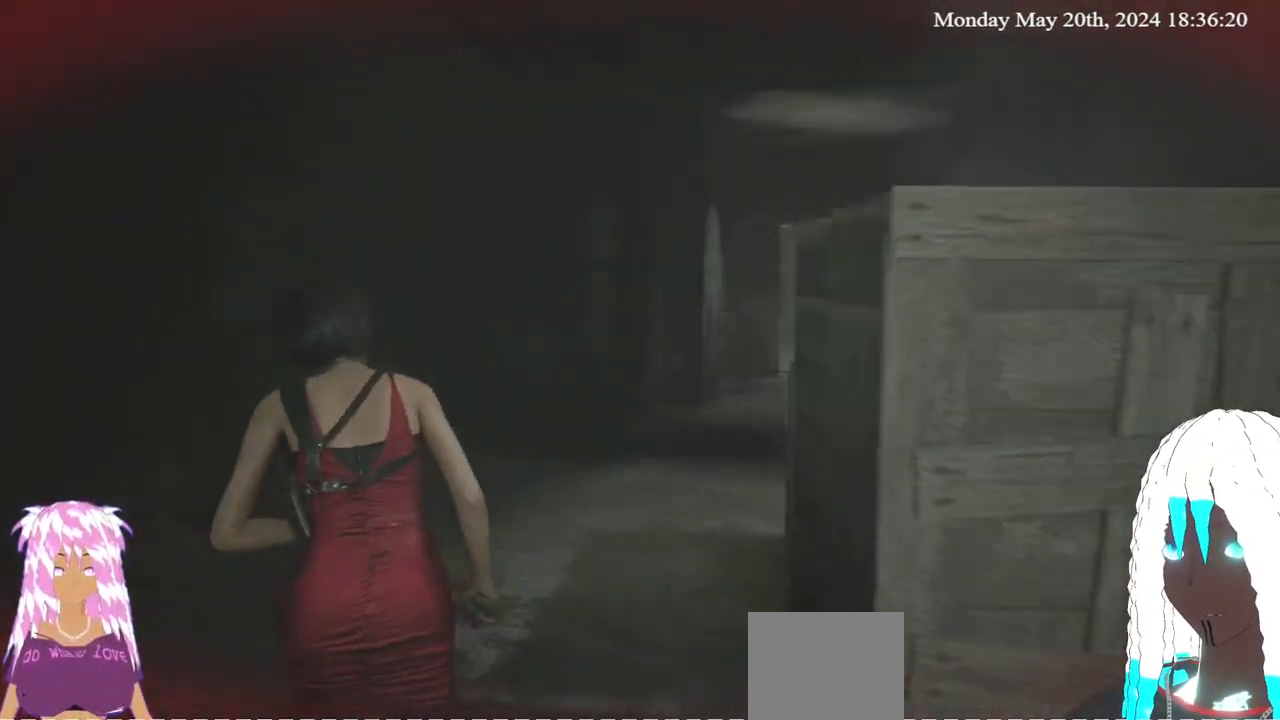
{"buttons": ["L2"], "left_stick": "up-right", "right_stick": "center", "events": [[83, "right_stick", "center"], [100, "left_stick", "up-right"], [300, "right_stick", "left"], [417, "right_stick", "center"], [467, "L2", "down"]]}
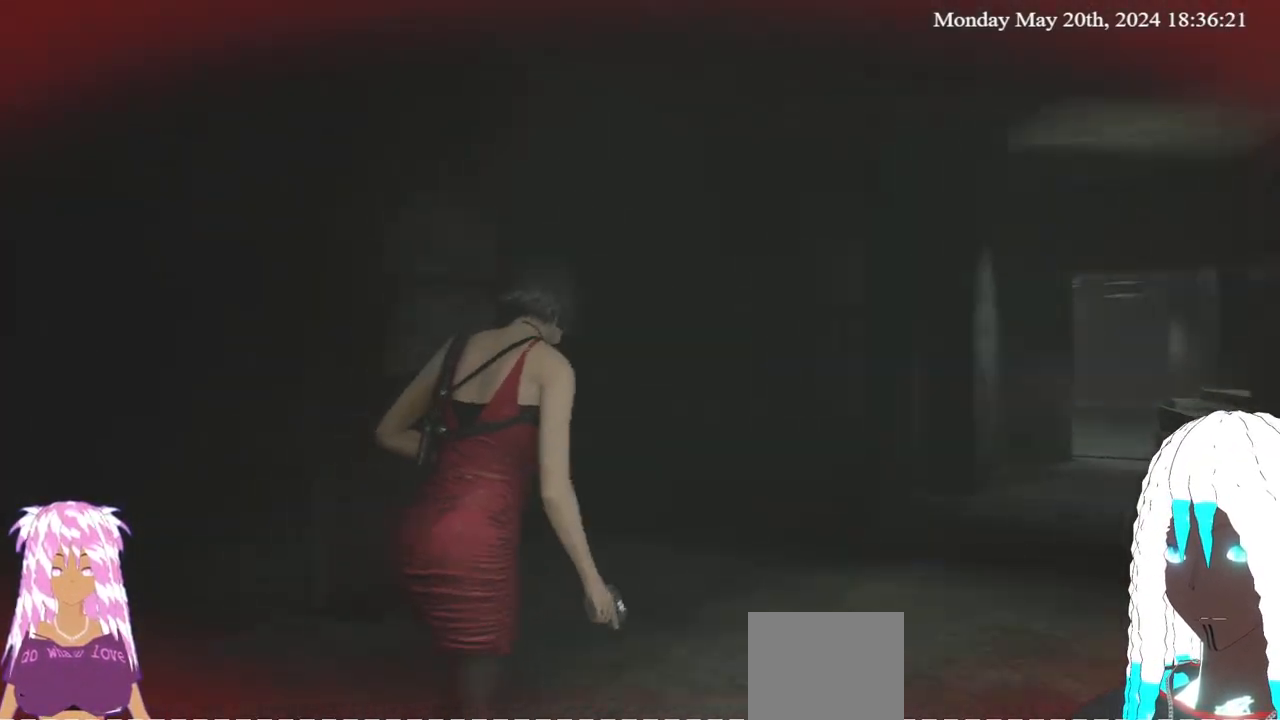
{"buttons": ["L2"], "left_stick": "up-right", "right_stick": "center", "events": [[200, "right_stick", "down-left"], [367, "right_stick", "center"]]}
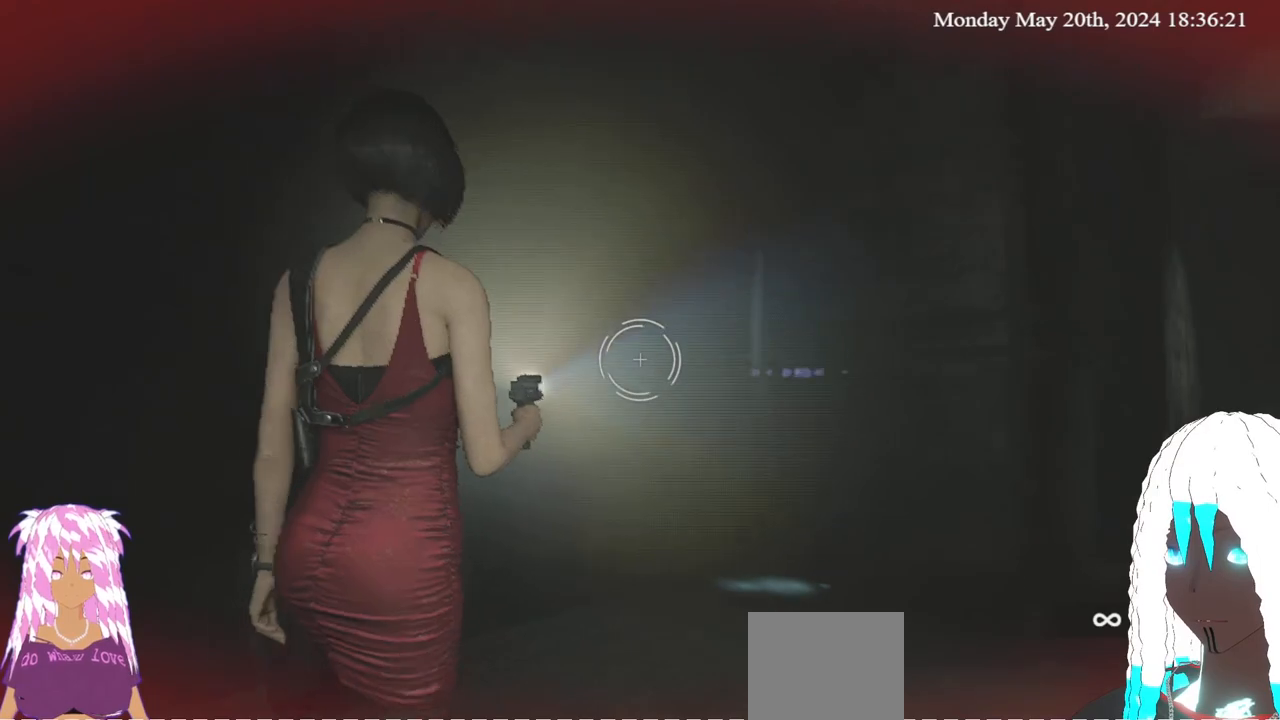
{"buttons": [], "left_stick": "up-right", "right_stick": "center", "events": [[33, "right_stick", "left"], [50, "L2", "up"], [100, "right_stick", "up-left"], [217, "right_stick", "center"], [383, "L2", "down"], [500, "L2", "up"]]}
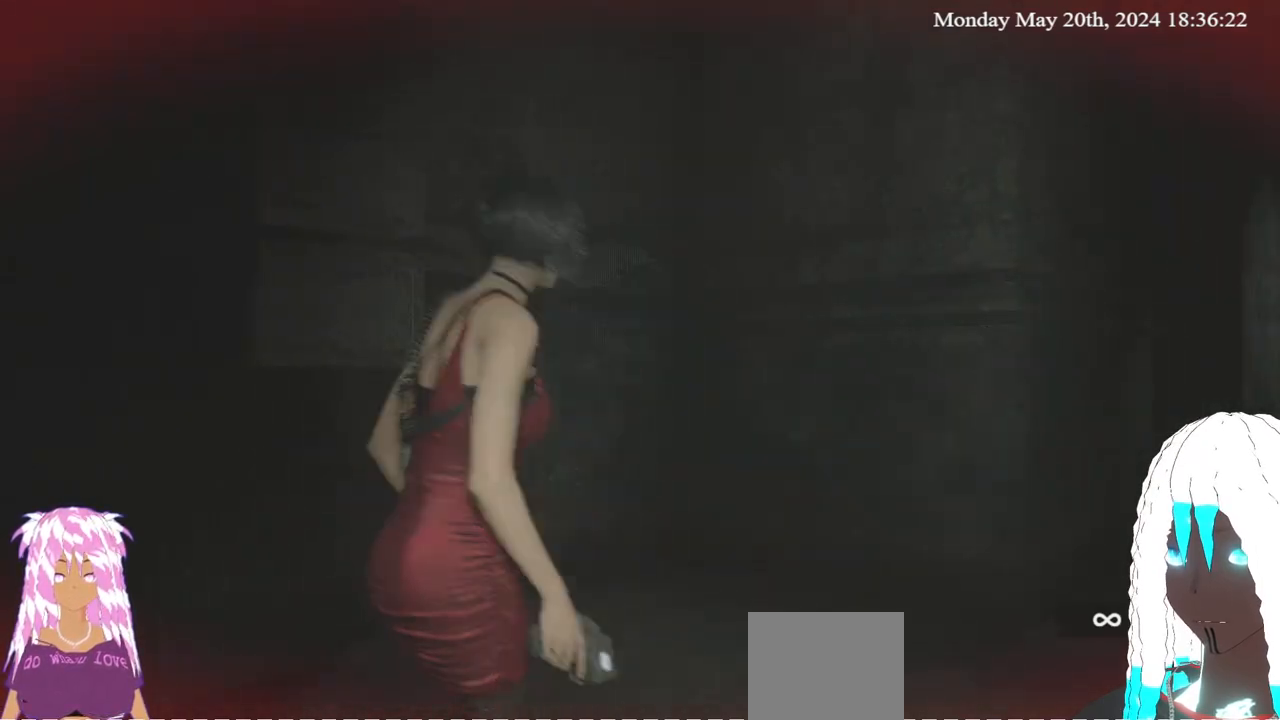
{"buttons": [], "left_stick": "up-right", "right_stick": "right", "events": [[183, "right_stick", "right"]]}
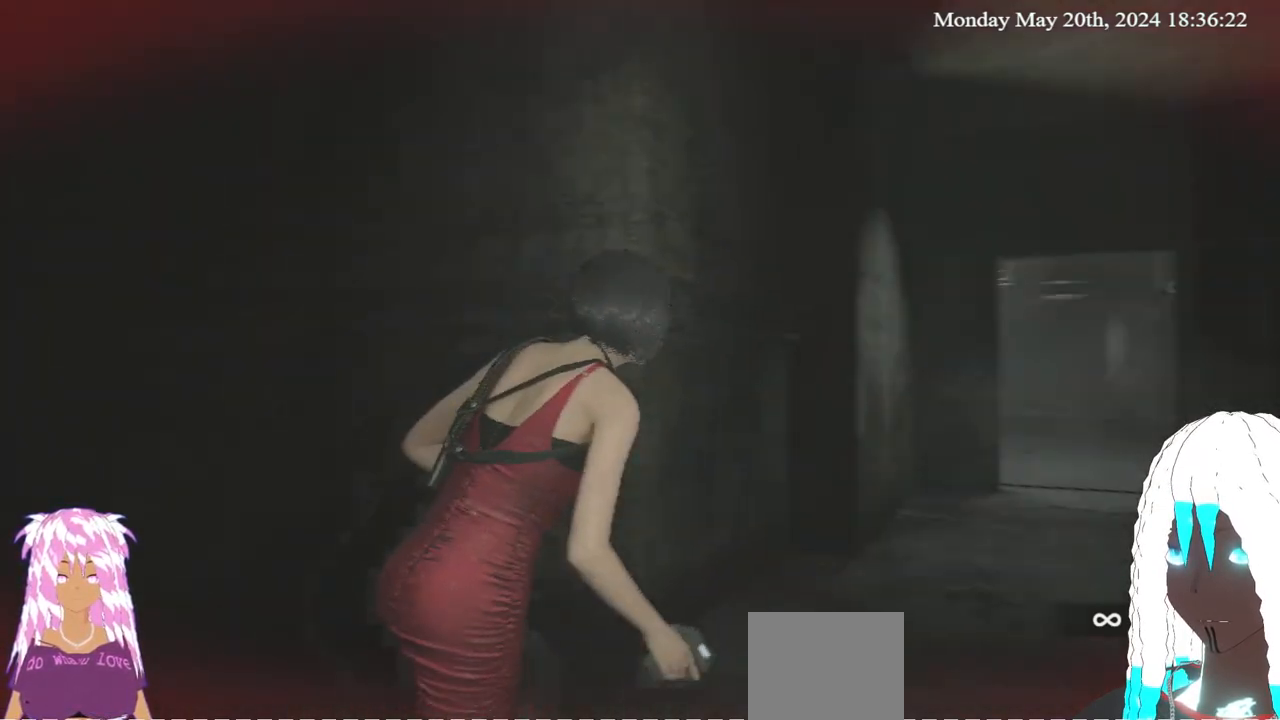
{"buttons": [], "left_stick": "up-right", "right_stick": "right", "events": [[133, "right_stick", "center"], [250, "right_stick", "right"]]}
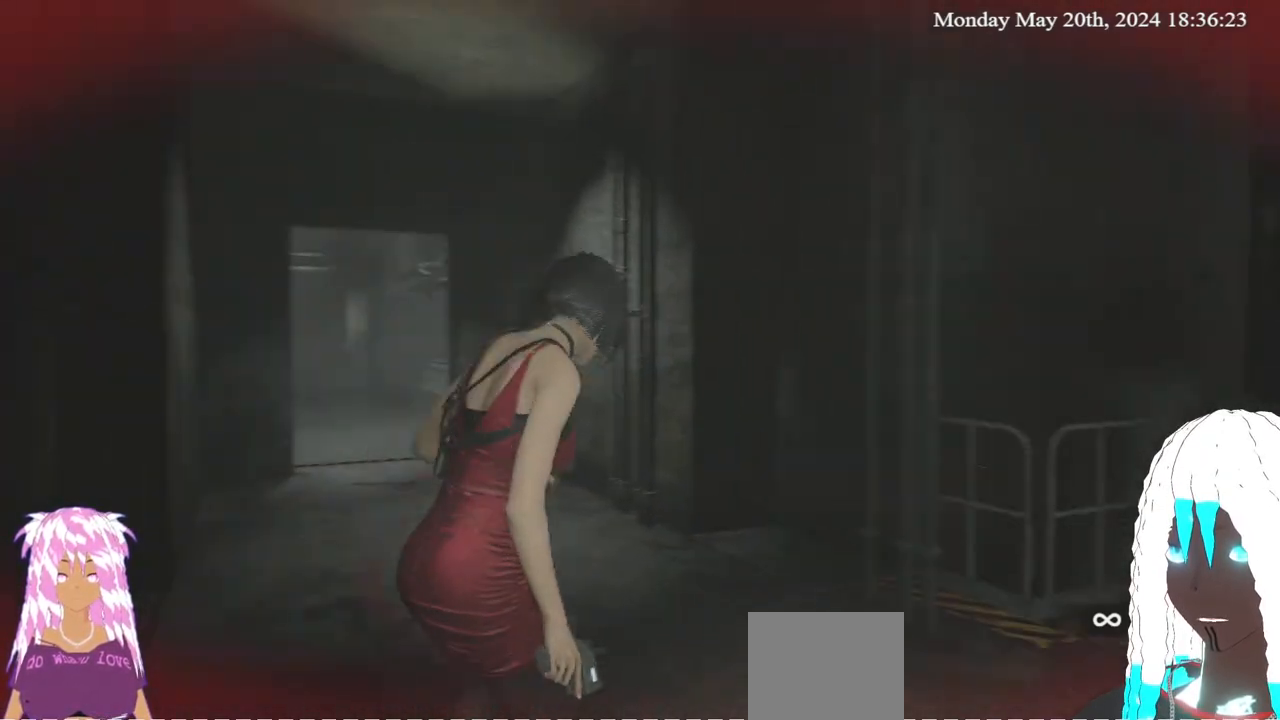
{"buttons": [], "left_stick": "up-right", "right_stick": "right", "events": []}
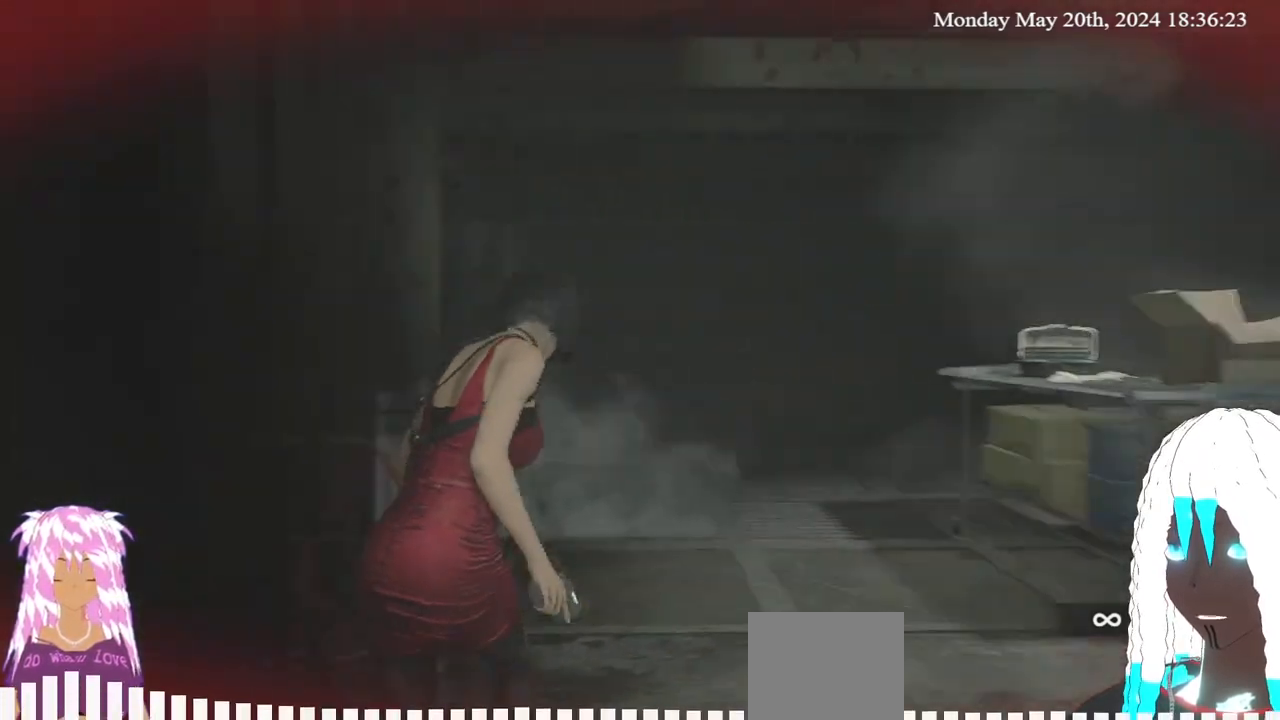
{"buttons": [], "left_stick": "up-left", "right_stick": "right", "events": [[133, "left_stick", "up"], [133, "right_stick", "center"], [267, "right_stick", "right"], [400, "left_stick", "up-left"]]}
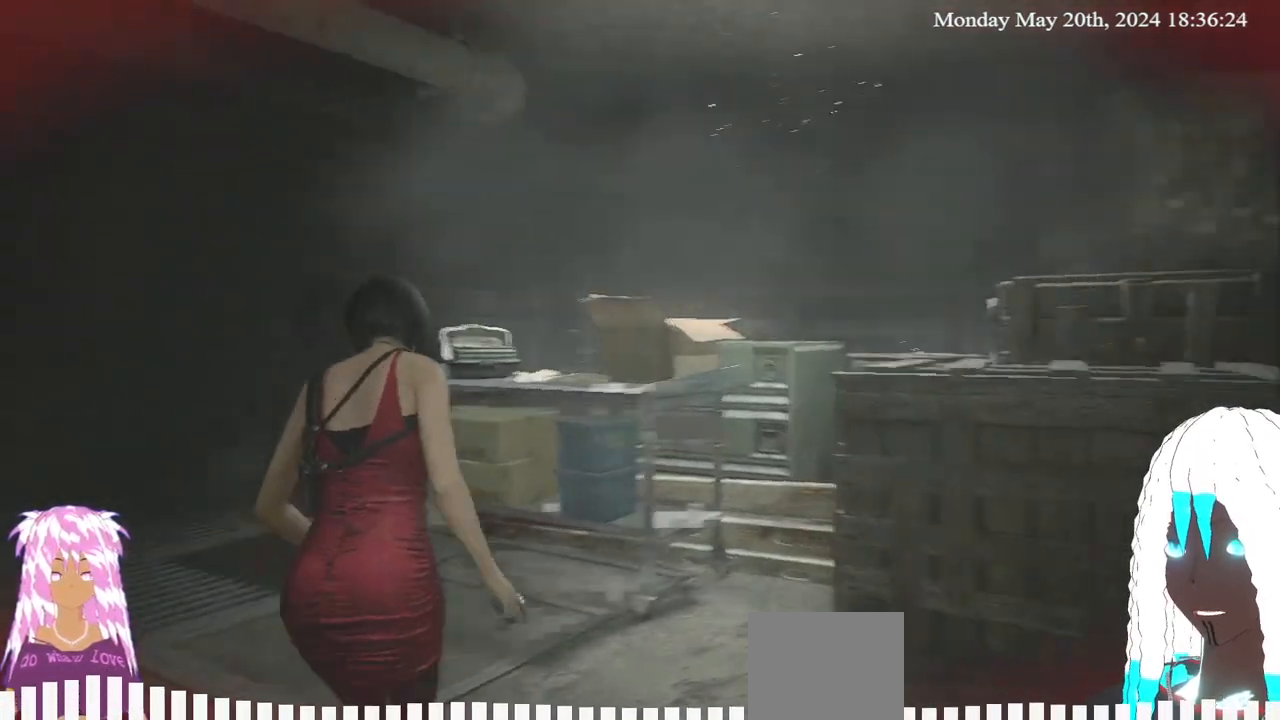
{"buttons": [], "left_stick": "left", "right_stick": "center", "events": [[217, "left_stick", "left"], [250, "right_stick", "center"]]}
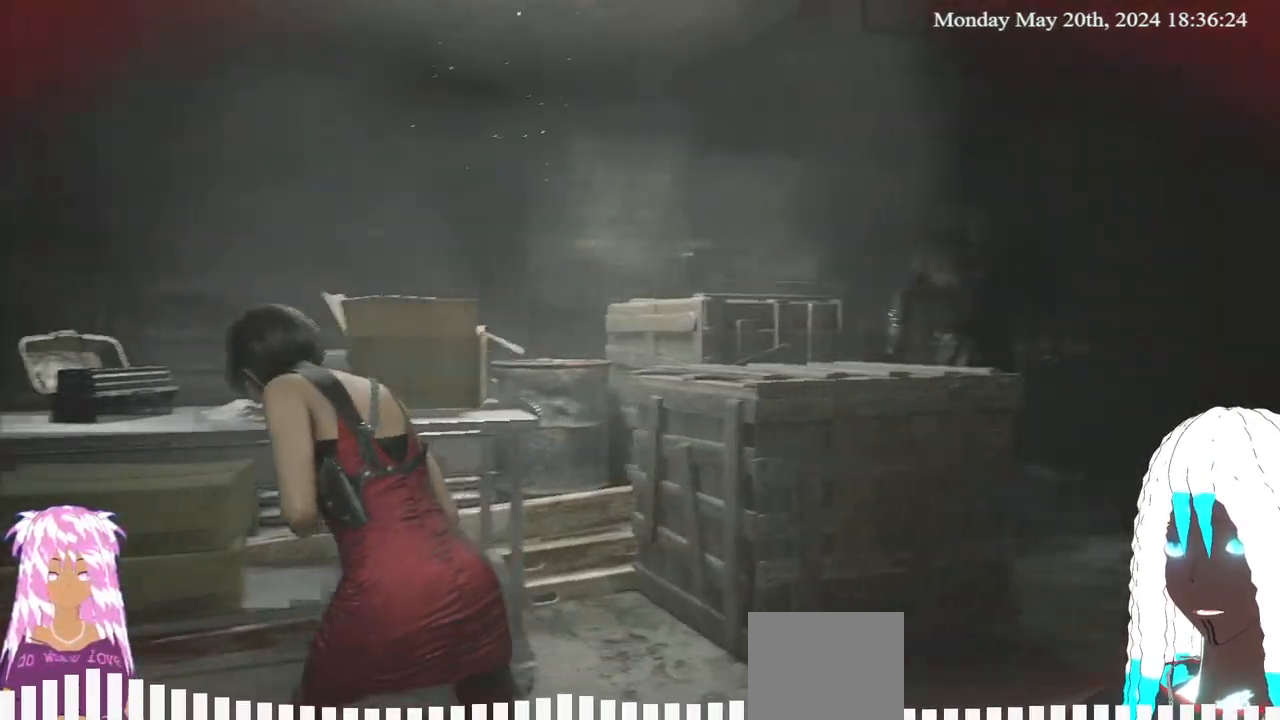
{"buttons": [], "left_stick": "left", "right_stick": "right", "events": [[33, "right_stick", "right"], [233, "right_stick", "center"], [417, "right_stick", "right"]]}
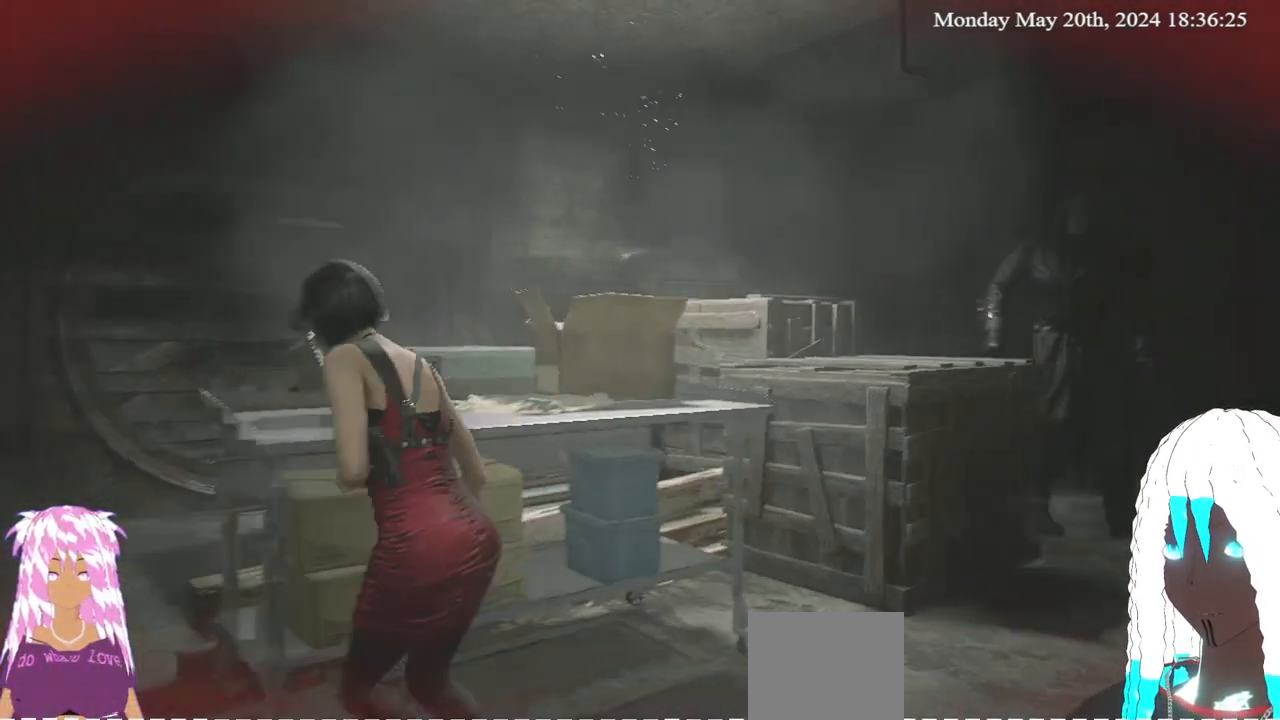
{"buttons": [], "left_stick": "left", "right_stick": "center", "events": [[500, "right_stick", "center"]]}
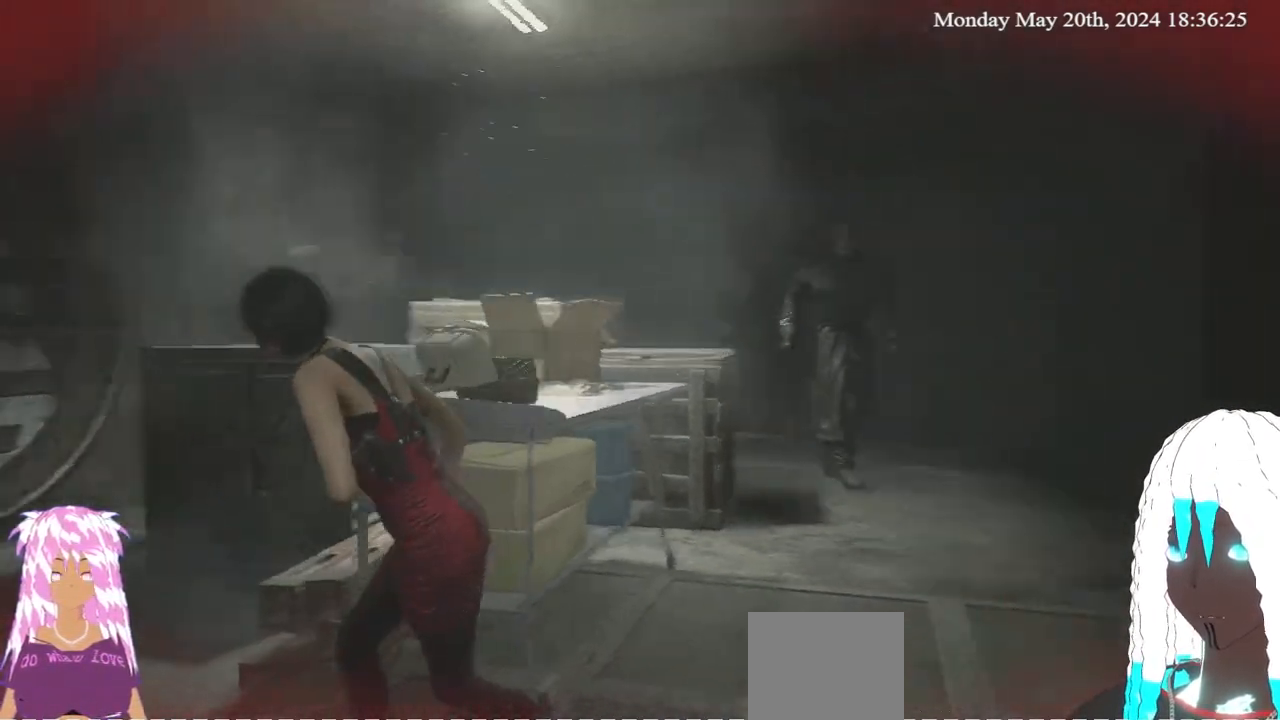
{"buttons": [], "left_stick": "left", "right_stick": "right", "events": [[117, "right_stick", "right"], [350, "right_stick", "center"], [467, "right_stick", "right"]]}
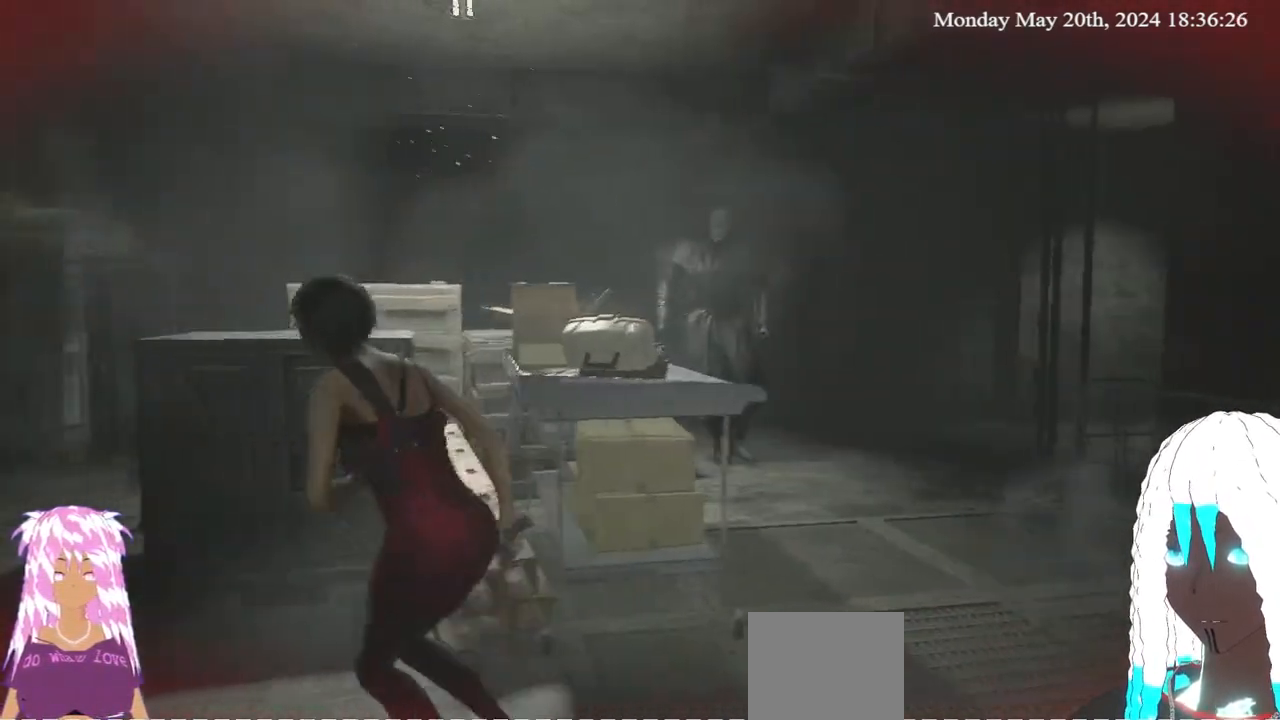
{"buttons": [], "left_stick": "left", "right_stick": "right", "events": [[167, "right_stick", "center"], [317, "right_stick", "right"]]}
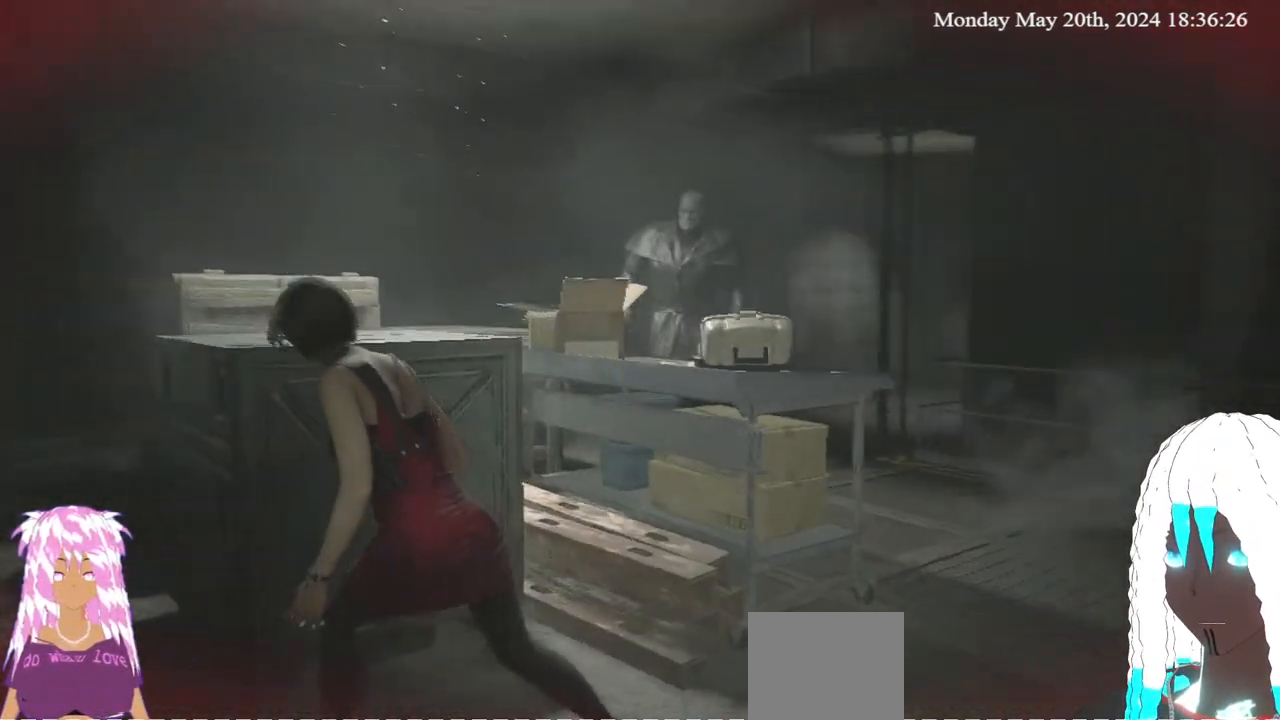
{"buttons": [], "left_stick": "left", "right_stick": "right", "events": [[17, "right_stick", "center"], [150, "right_stick", "right"]]}
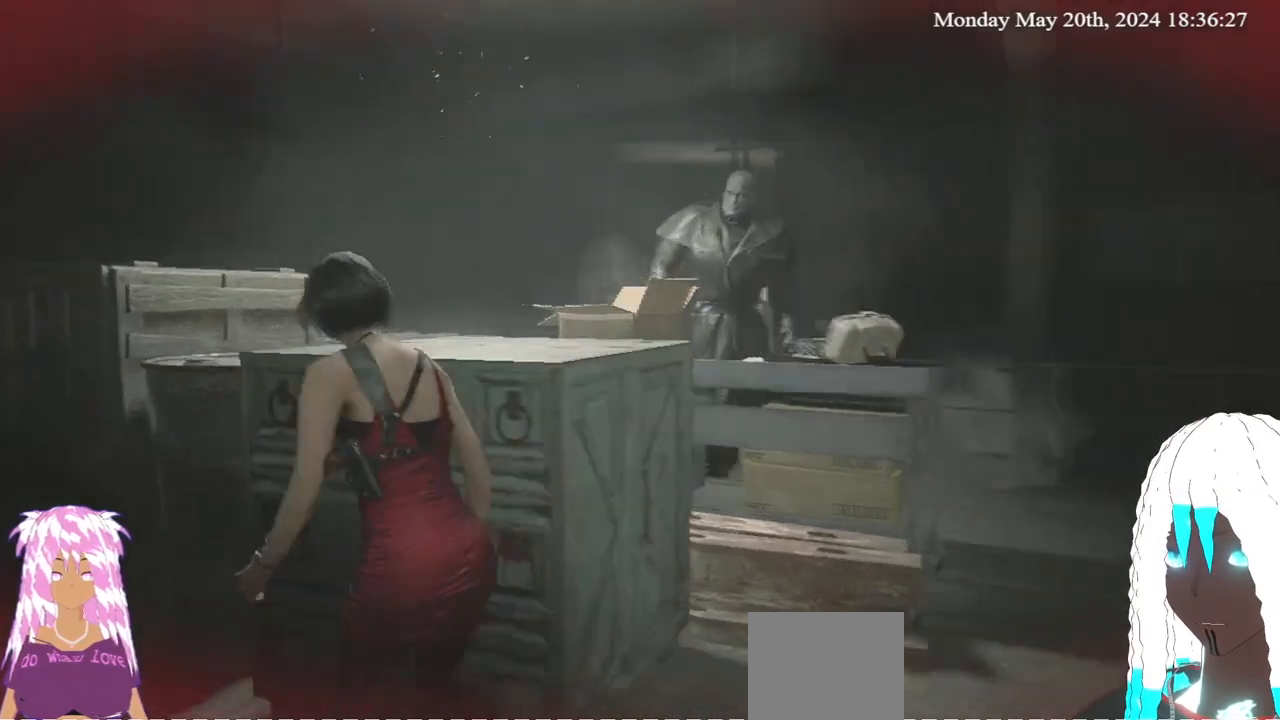
{"buttons": [], "left_stick": "left", "right_stick": "right", "events": []}
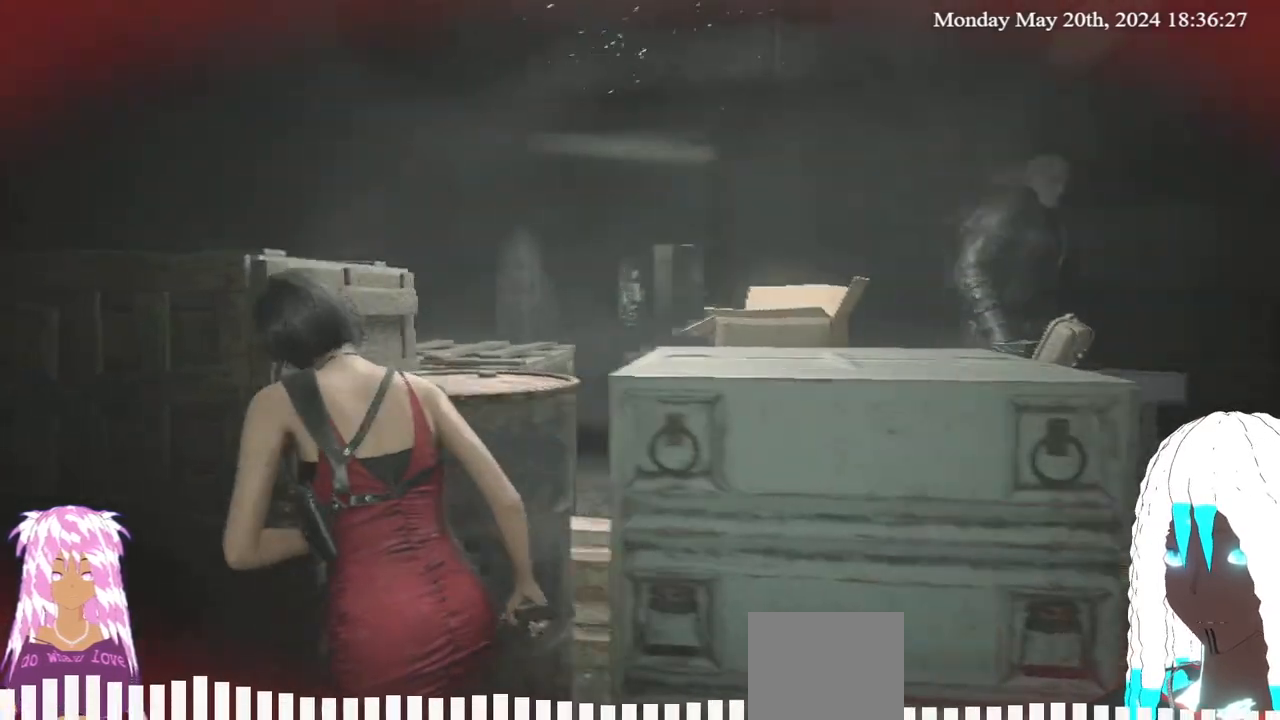
{"buttons": [], "left_stick": "left", "right_stick": "right", "events": []}
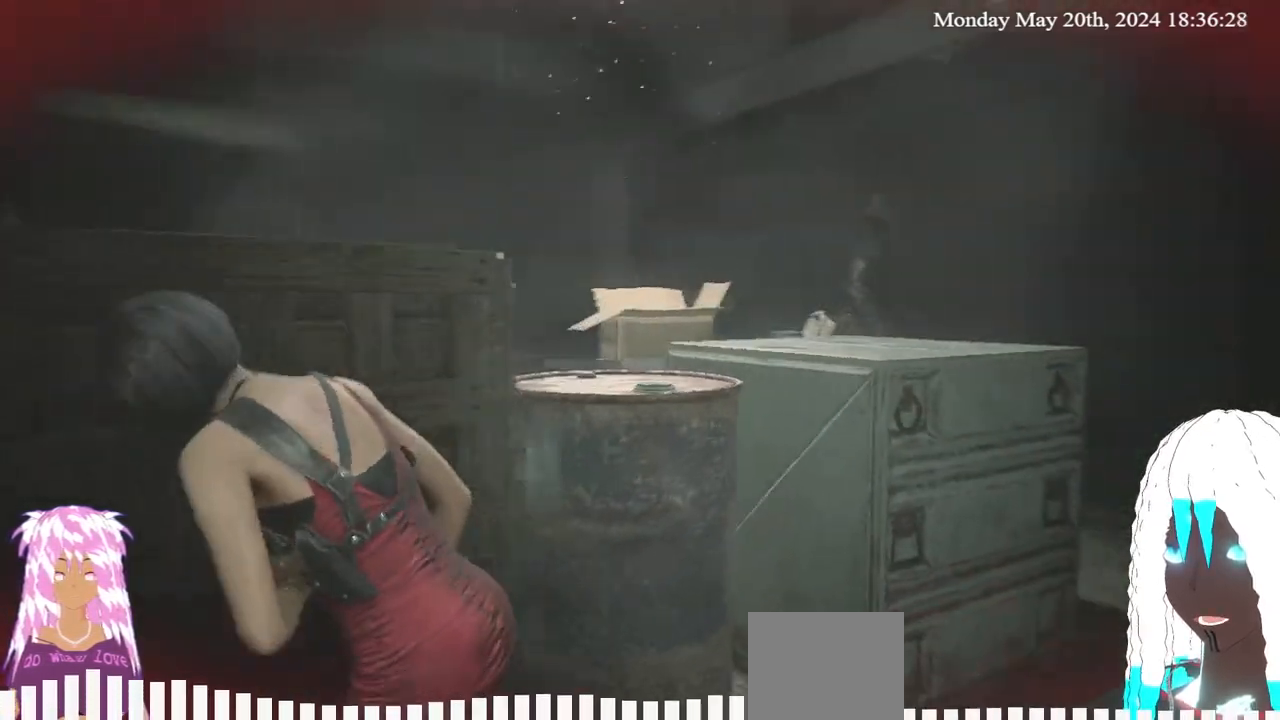
{"buttons": [], "left_stick": "left", "right_stick": "right", "events": [[317, "right_stick", "center"], [383, "right_stick", "right"]]}
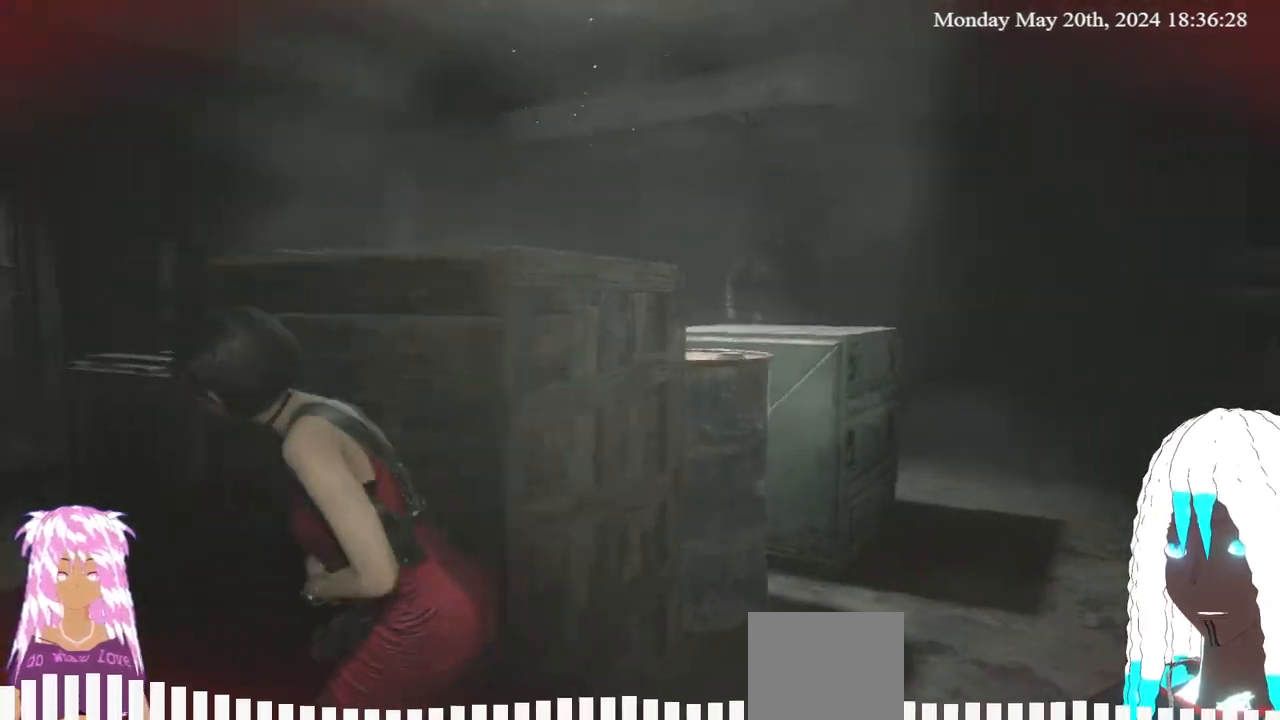
{"buttons": [], "left_stick": "up-left", "right_stick": "center", "events": [[100, "right_stick", "center"], [333, "right_stick", "right"], [383, "left_stick", "up-left"], [500, "right_stick", "center"]]}
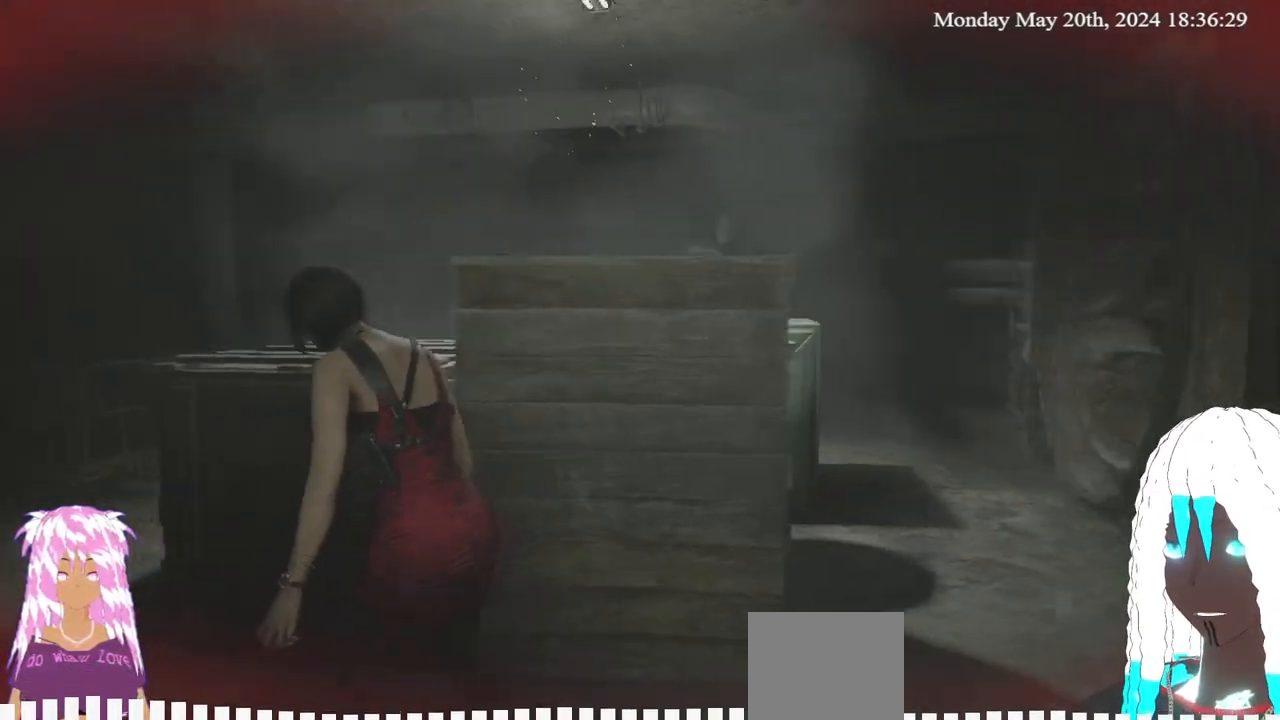
{"buttons": [], "left_stick": "up-left", "right_stick": "right", "events": [[83, "right_stick", "right"]]}
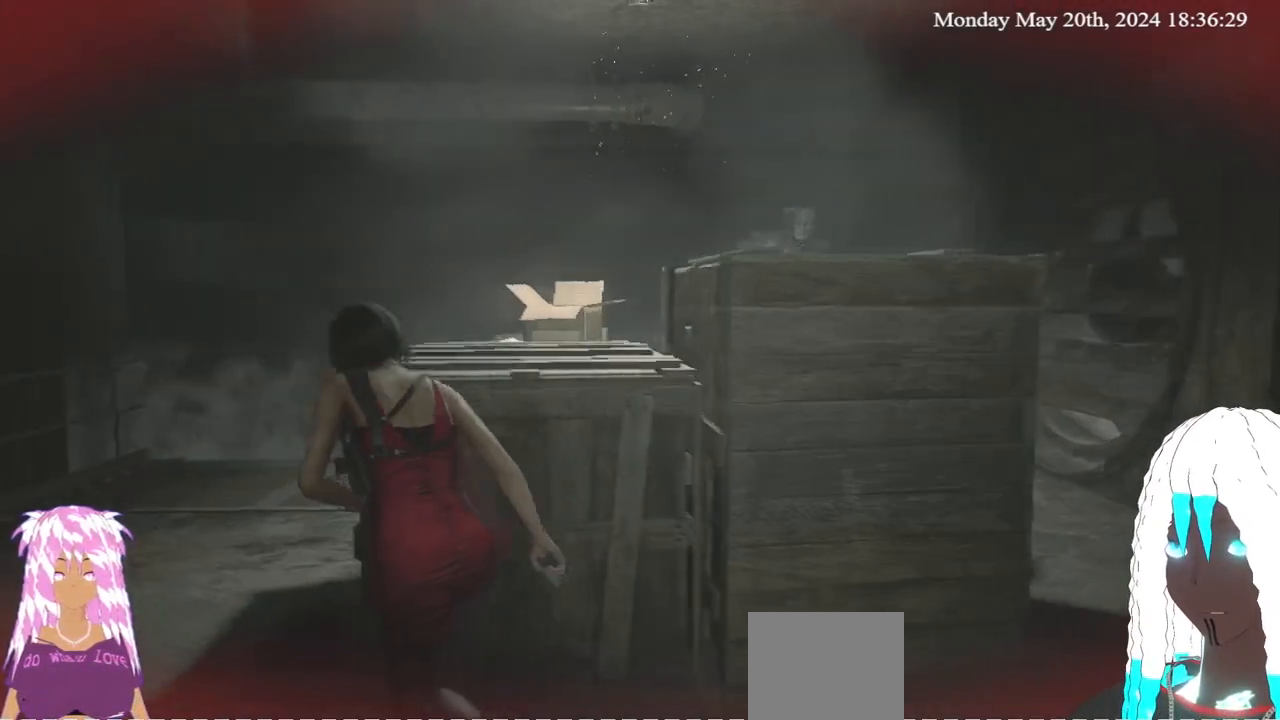
{"buttons": [], "left_stick": "up-left", "right_stick": "right", "events": []}